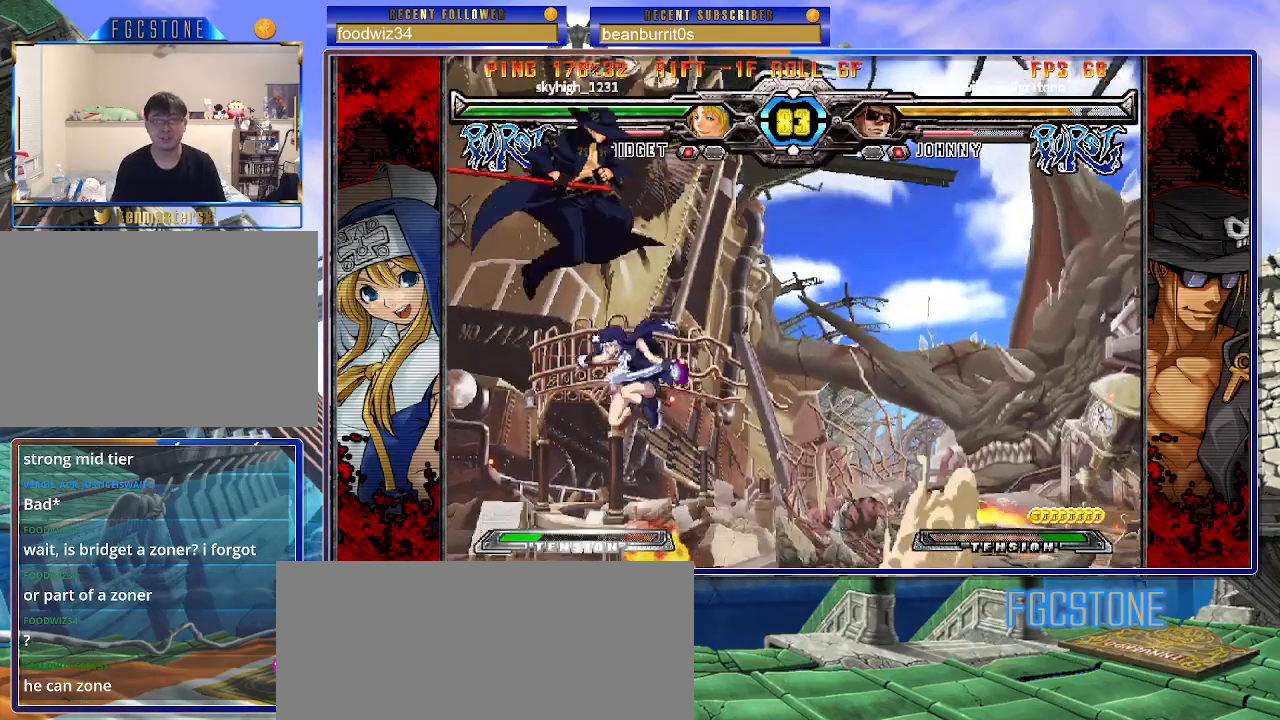
Gameplay with a controller (arcade stick); each line is a JSON object with the inputs held at the frame after it. "events" lists button and stick changes between this image and that frame as [ms after this image, input, new state], when the widget could be followed in between. Not read: L3 R3.
{"buttons": ["K"], "left_stick": "right", "events": [[133, "HS", "up"], [233, "left_stick", "center"], [317, "left_stick", "right"], [417, "K", "down"]]}
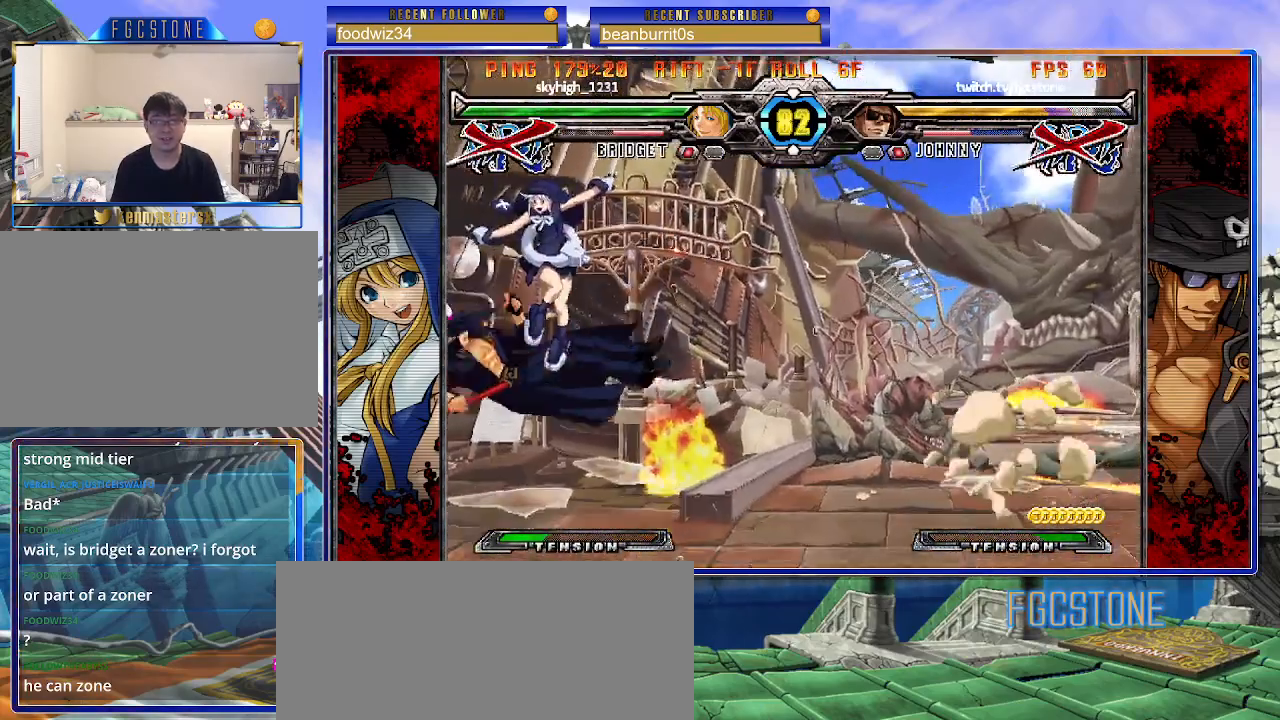
{"buttons": ["K", "S"], "left_stick": "right", "events": [[17, "K", "up"], [217, "K", "down"], [267, "S", "down"], [283, "K", "up"], [383, "K", "down"], [383, "S", "up"], [450, "S", "down"]]}
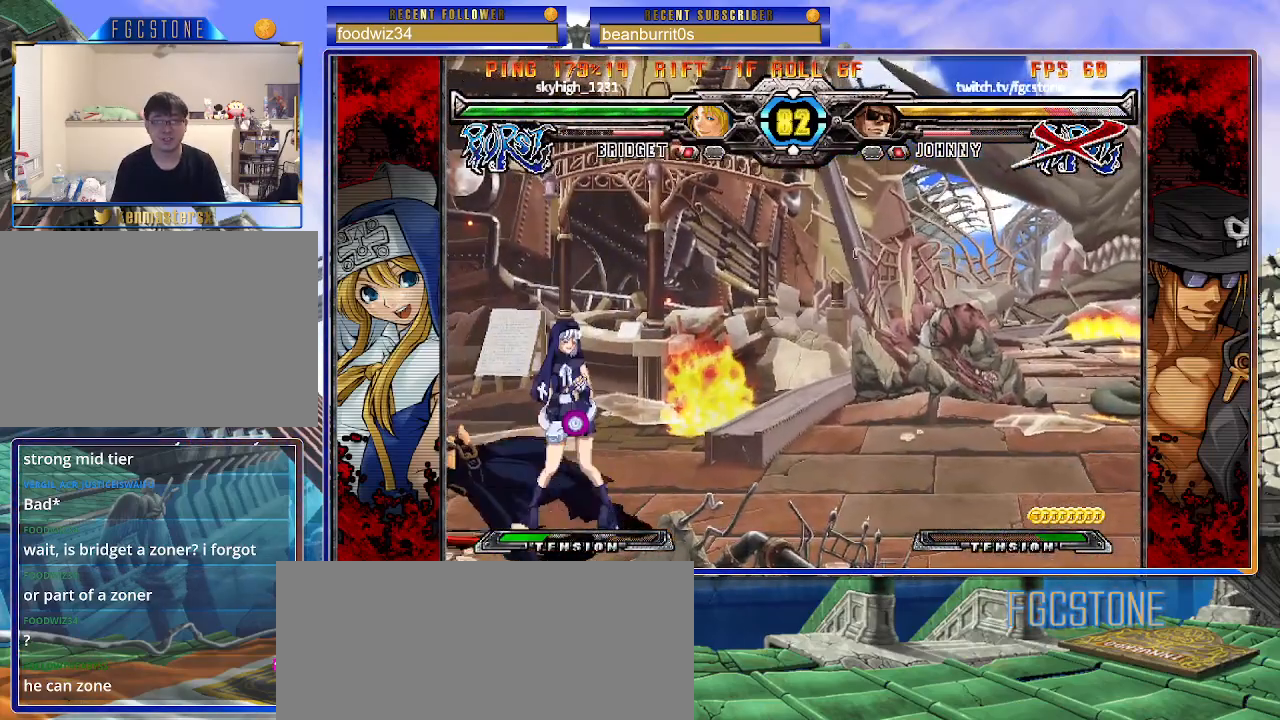
{"buttons": [], "left_stick": "center", "events": [[17, "K", "up"], [67, "left_stick", "center"], [117, "S", "up"]]}
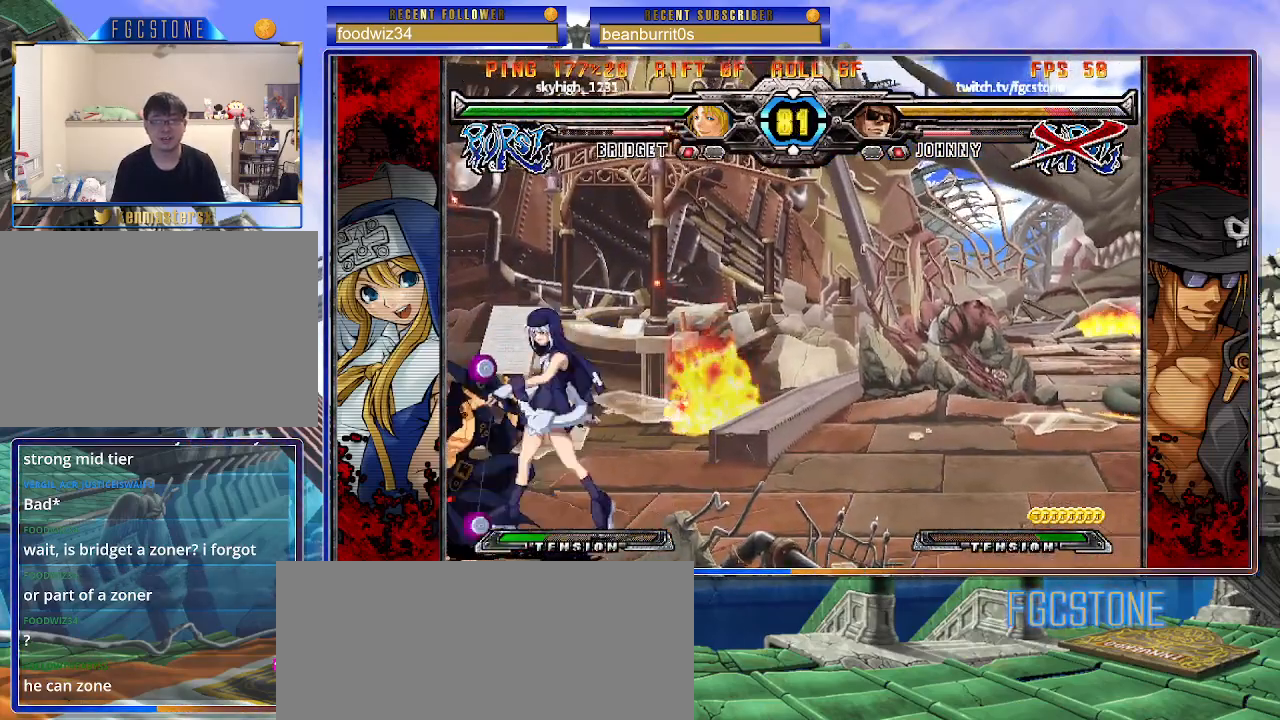
{"buttons": [], "left_stick": "left", "events": [[100, "left_stick", "right"], [150, "left_stick", "center"], [217, "left_stick", "right"], [383, "left_stick", "left"]]}
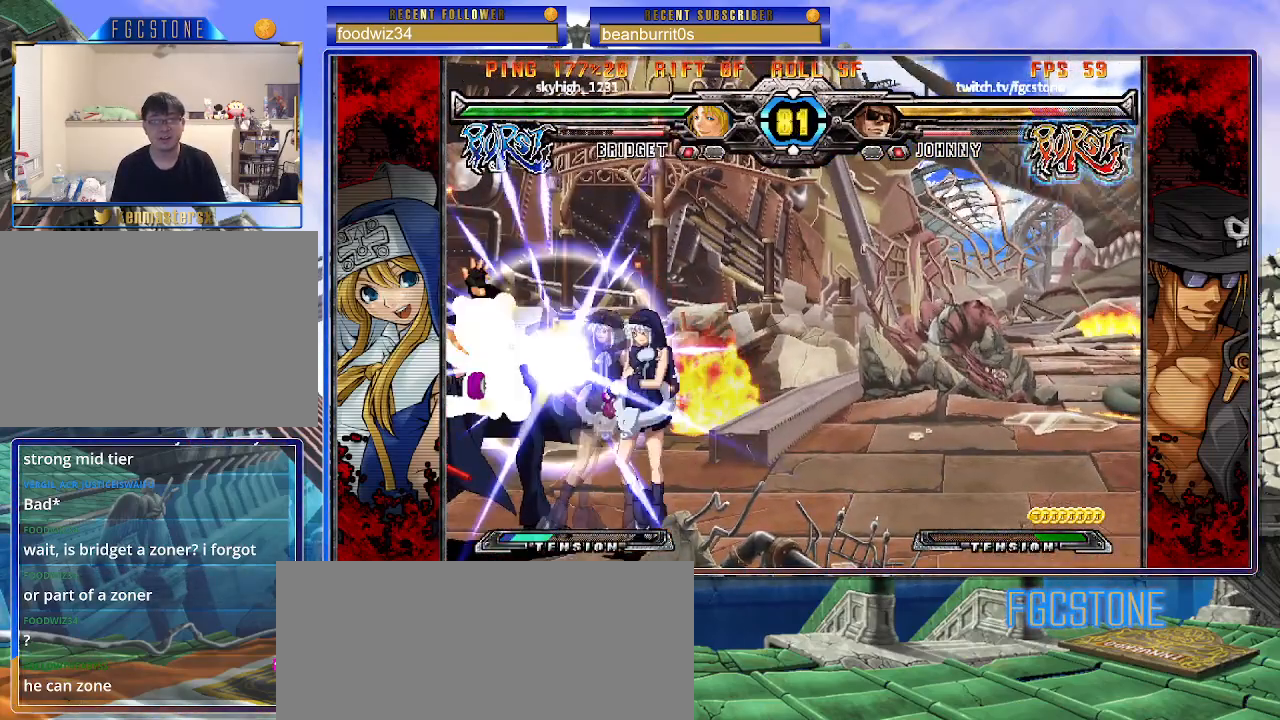
{"buttons": [], "left_stick": "left", "events": [[67, "left_stick", "center"], [117, "left_stick", "left"], [267, "K", "down"], [367, "K", "up"]]}
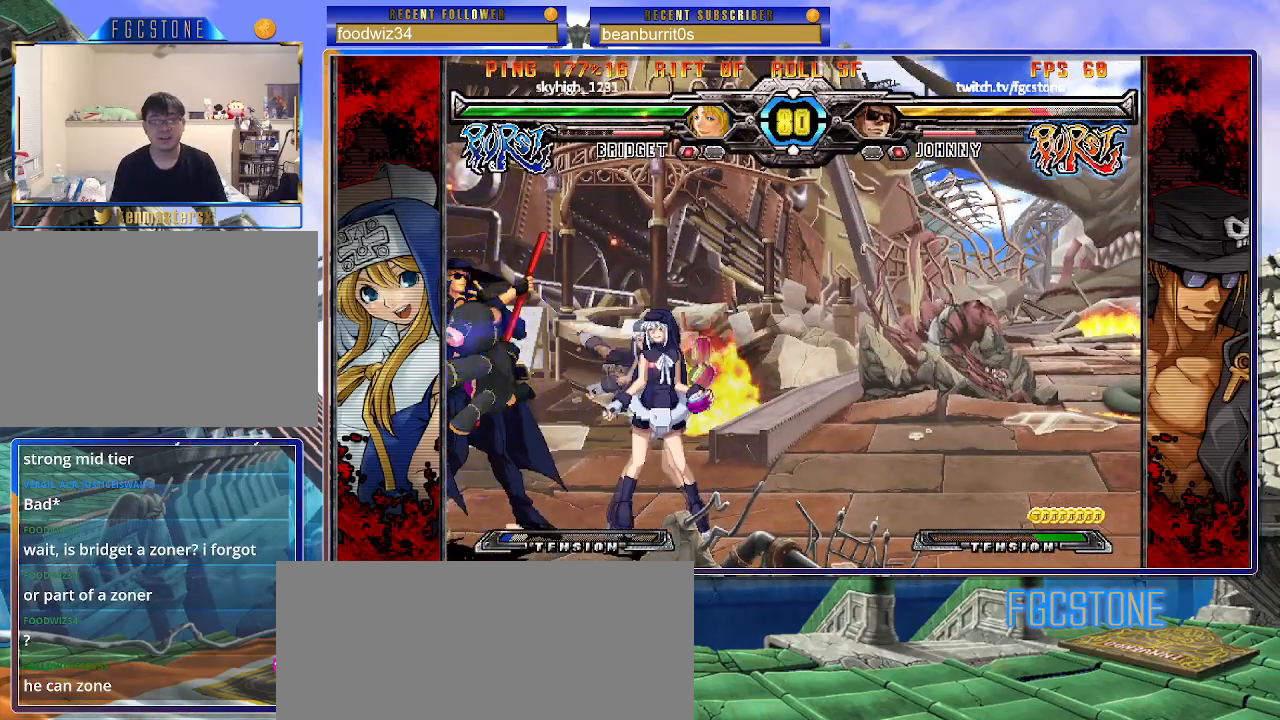
{"buttons": [], "left_stick": "down-left", "events": [[150, "left_stick", "down-left"]]}
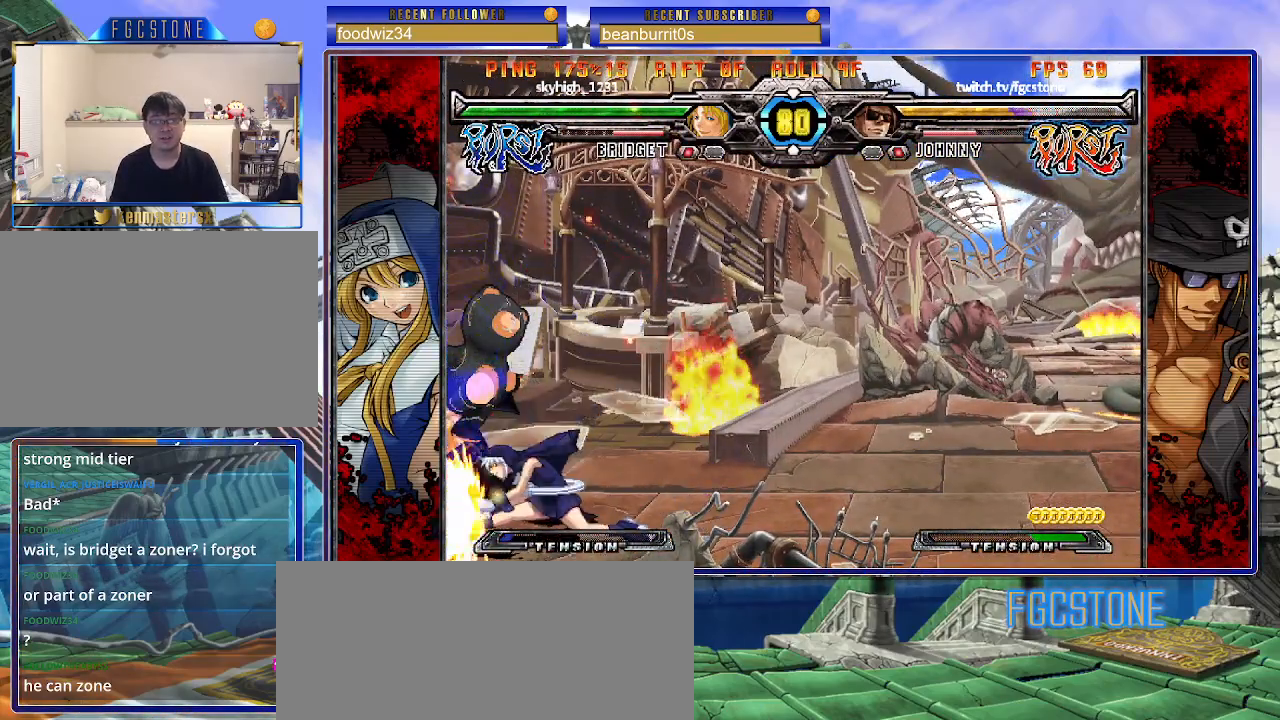
{"buttons": [], "left_stick": "left", "events": [[50, "left_stick", "left"], [267, "HS", "down"], [400, "HS", "up"]]}
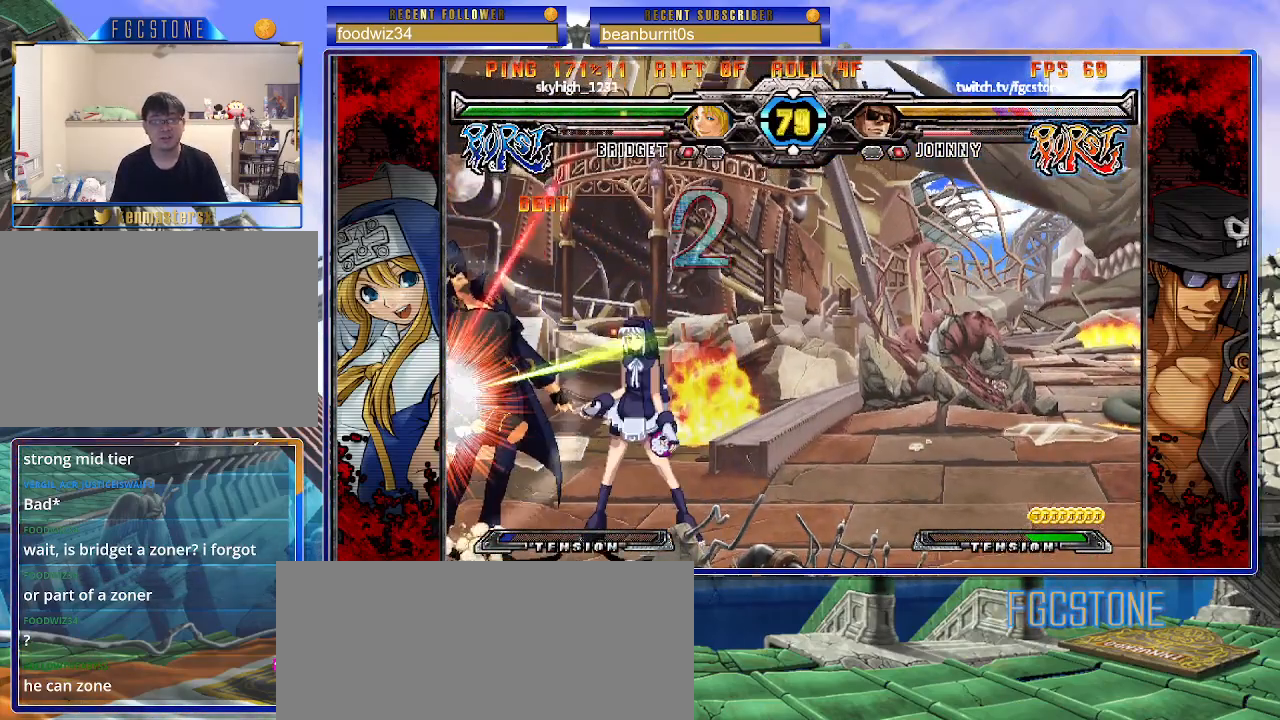
{"buttons": ["D", "HS"], "left_stick": "right", "events": [[133, "HS", "down"], [250, "HS", "up"], [433, "left_stick", "center"], [483, "left_stick", "right"], [500, "D", "down"], [500, "HS", "down"]]}
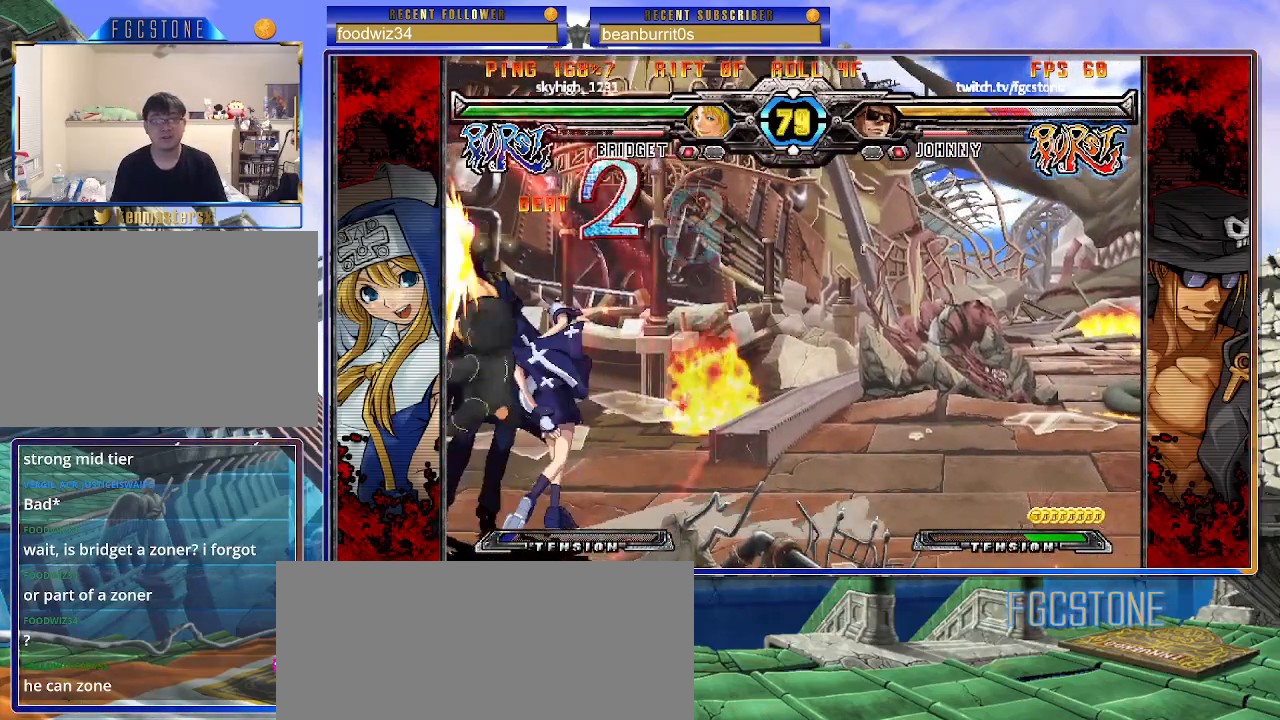
{"buttons": [], "left_stick": "right", "events": [[117, "HS", "up"], [133, "D", "up"]]}
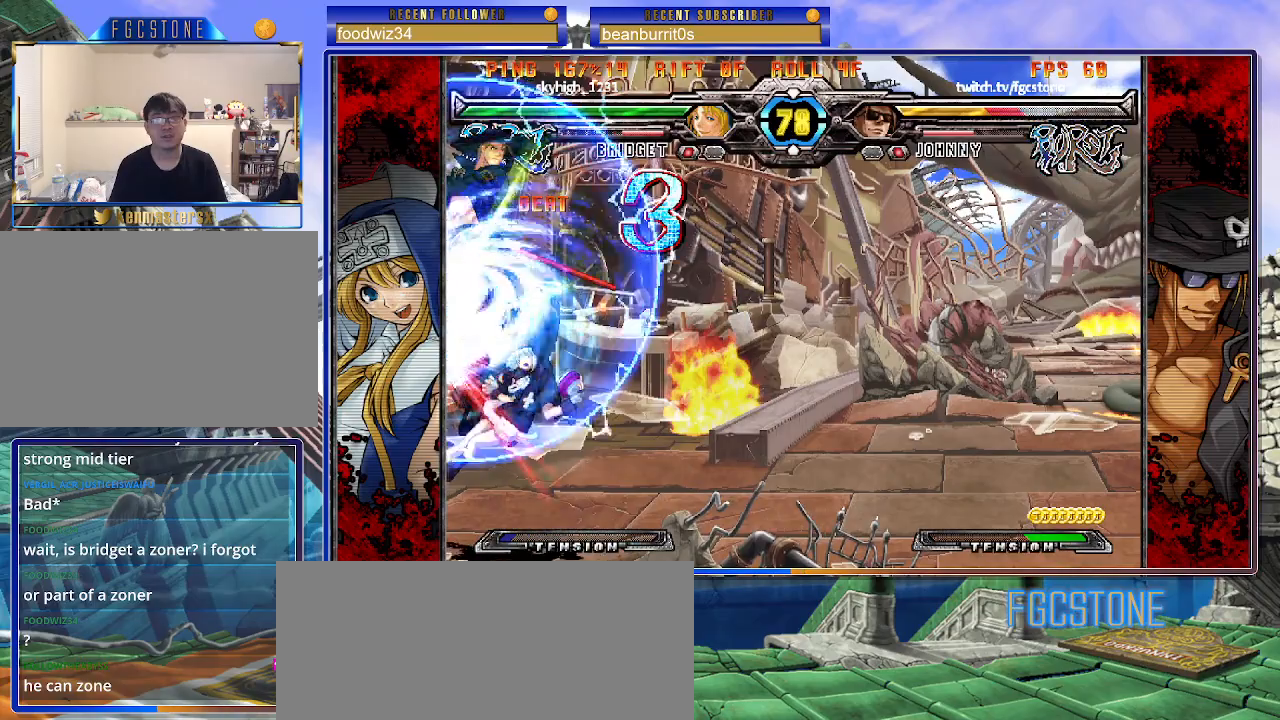
{"buttons": [], "left_stick": "center", "events": [[283, "left_stick", "center"]]}
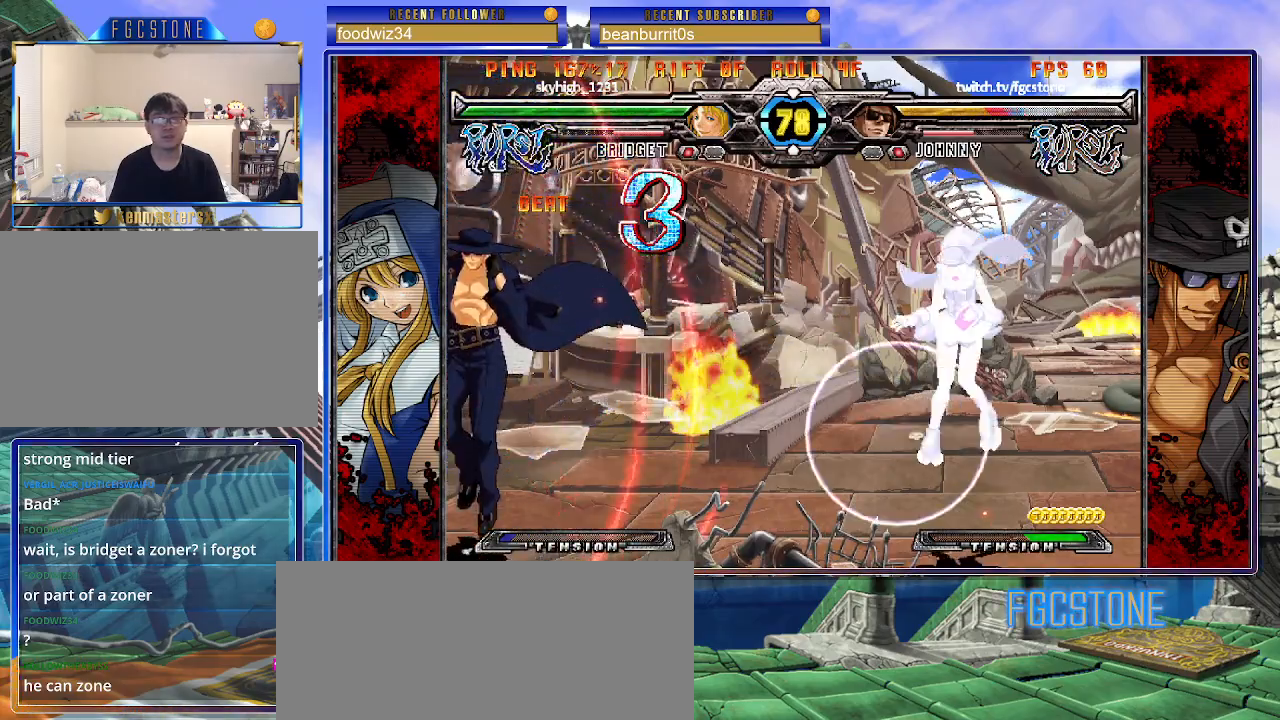
{"buttons": [], "left_stick": "center", "events": [[17, "left_stick", "right"], [500, "left_stick", "center"]]}
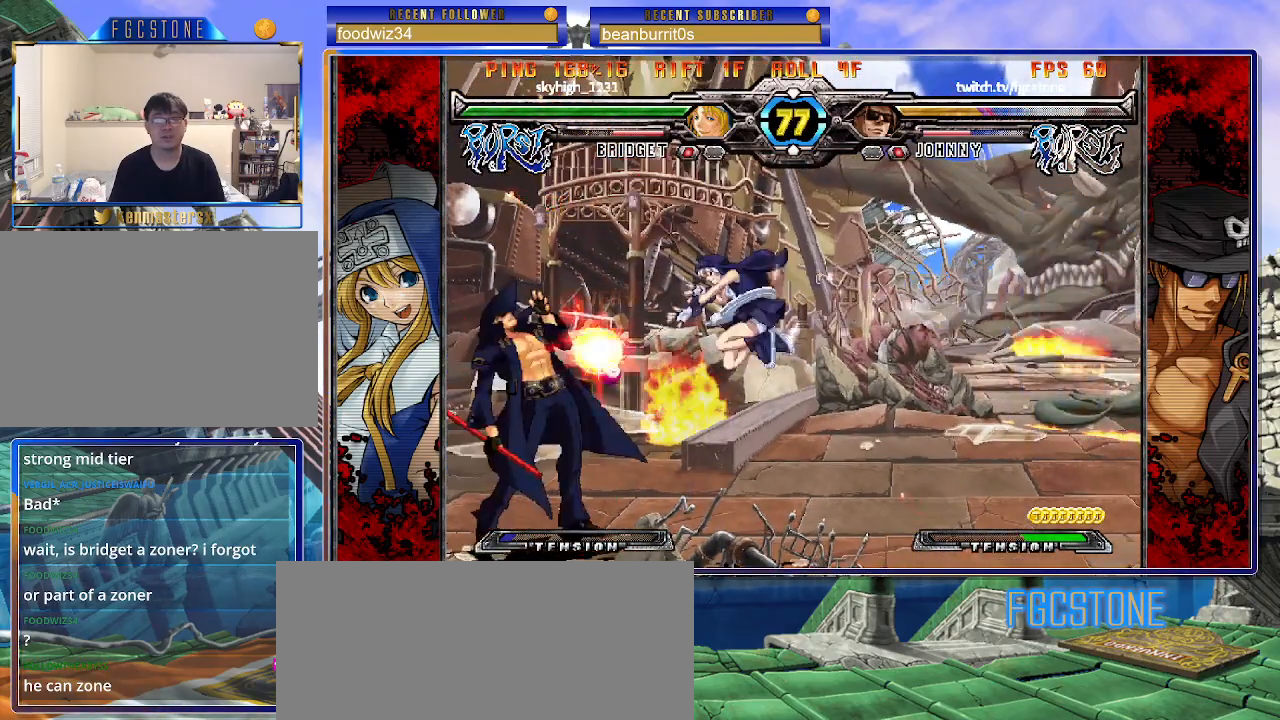
{"buttons": [], "left_stick": "left", "events": [[17, "left_stick", "left"]]}
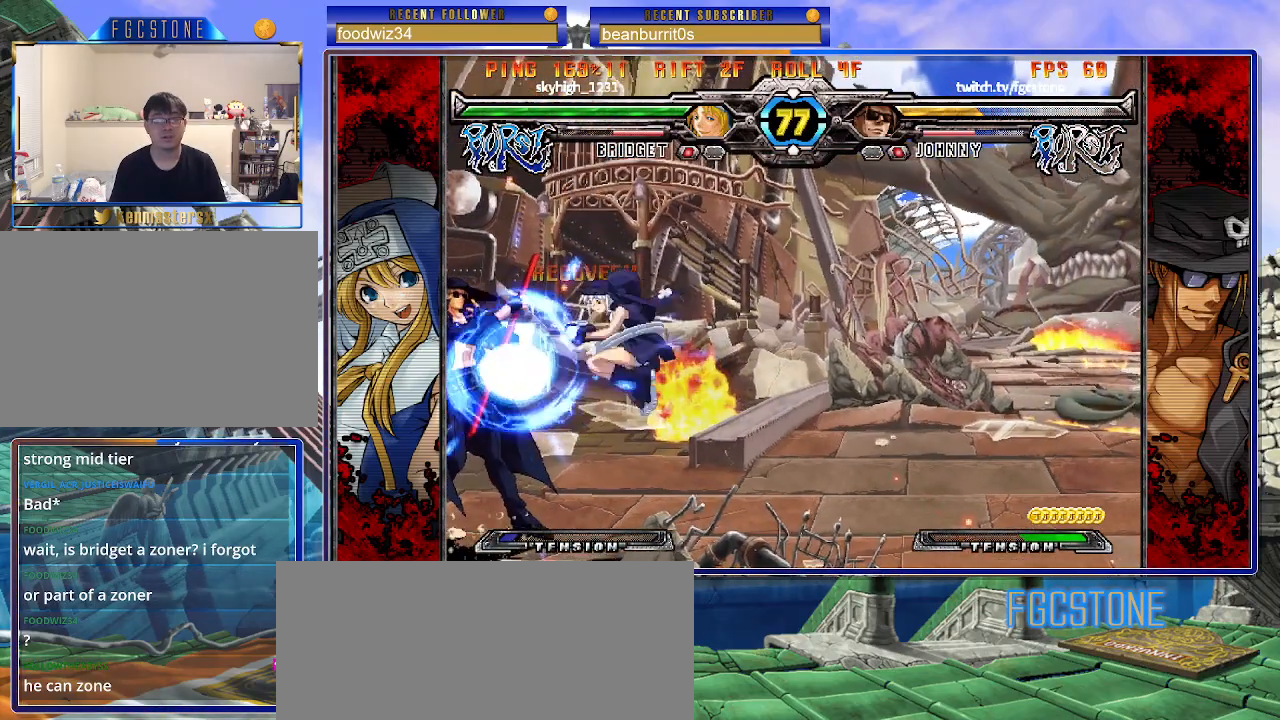
{"buttons": [], "left_stick": "left", "events": [[17, "K", "down"], [100, "K", "up"], [200, "K", "down"], [317, "K", "up"], [350, "HS", "down"], [467, "HS", "up"]]}
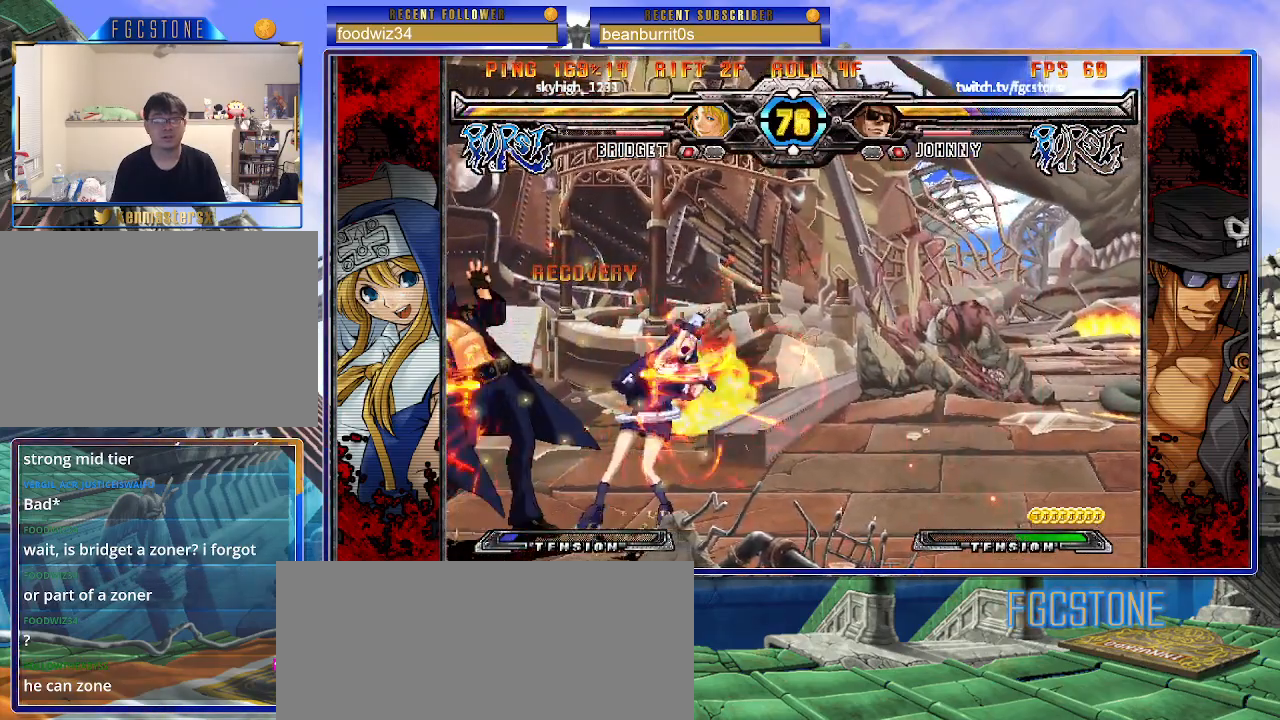
{"buttons": [], "left_stick": "down-left", "events": [[483, "left_stick", "down-left"]]}
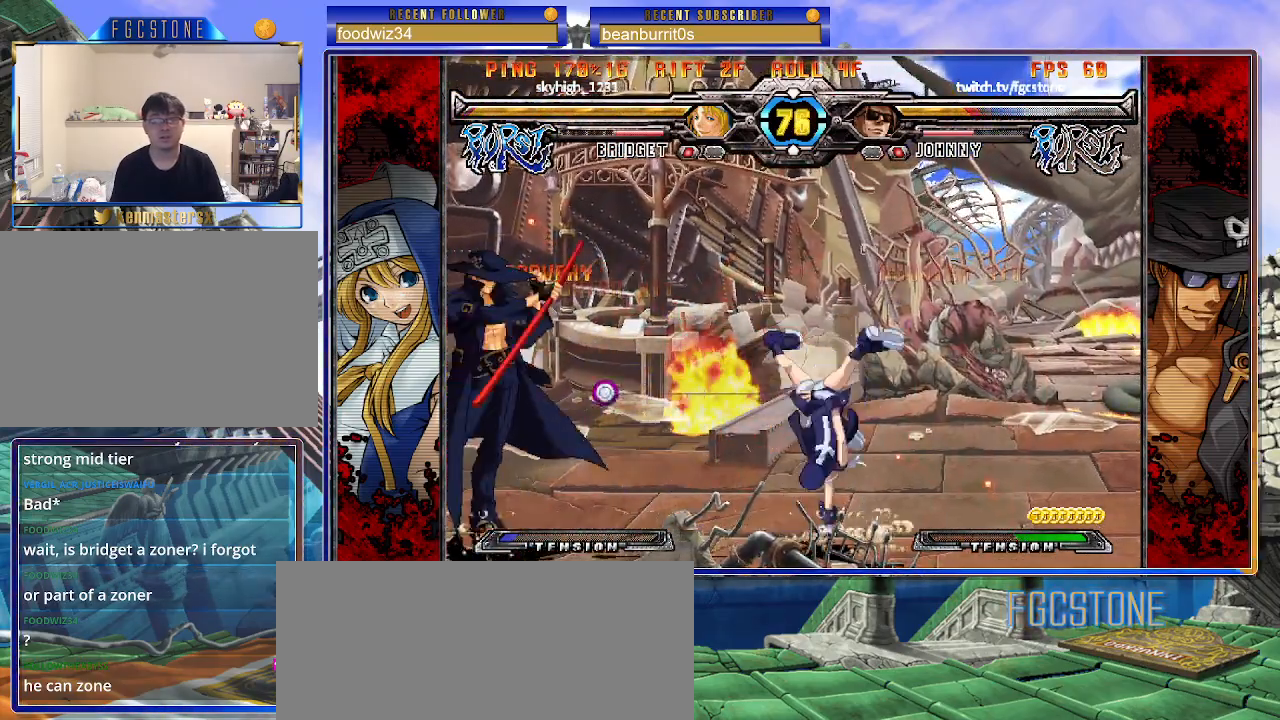
{"buttons": [], "left_stick": "down-left", "events": []}
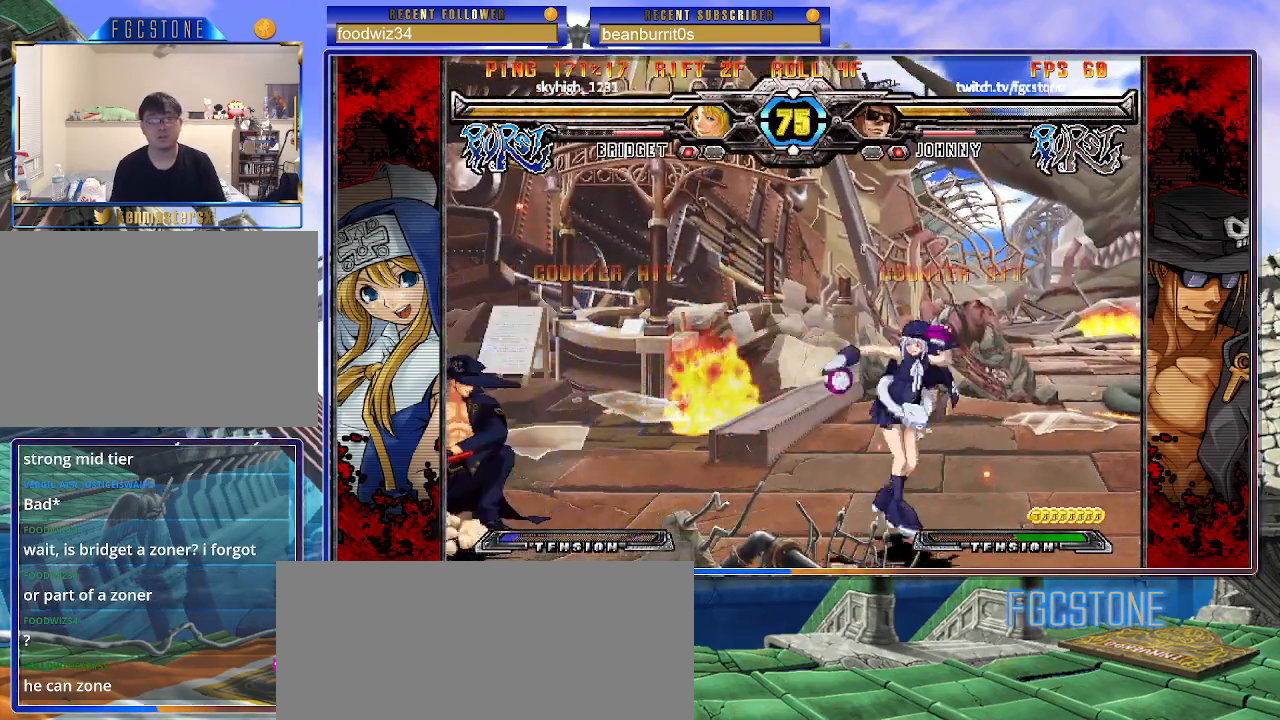
{"buttons": [], "left_stick": "up-right", "events": [[167, "left_stick", "center"], [233, "left_stick", "down"], [367, "left_stick", "up"], [417, "left_stick", "up-right"]]}
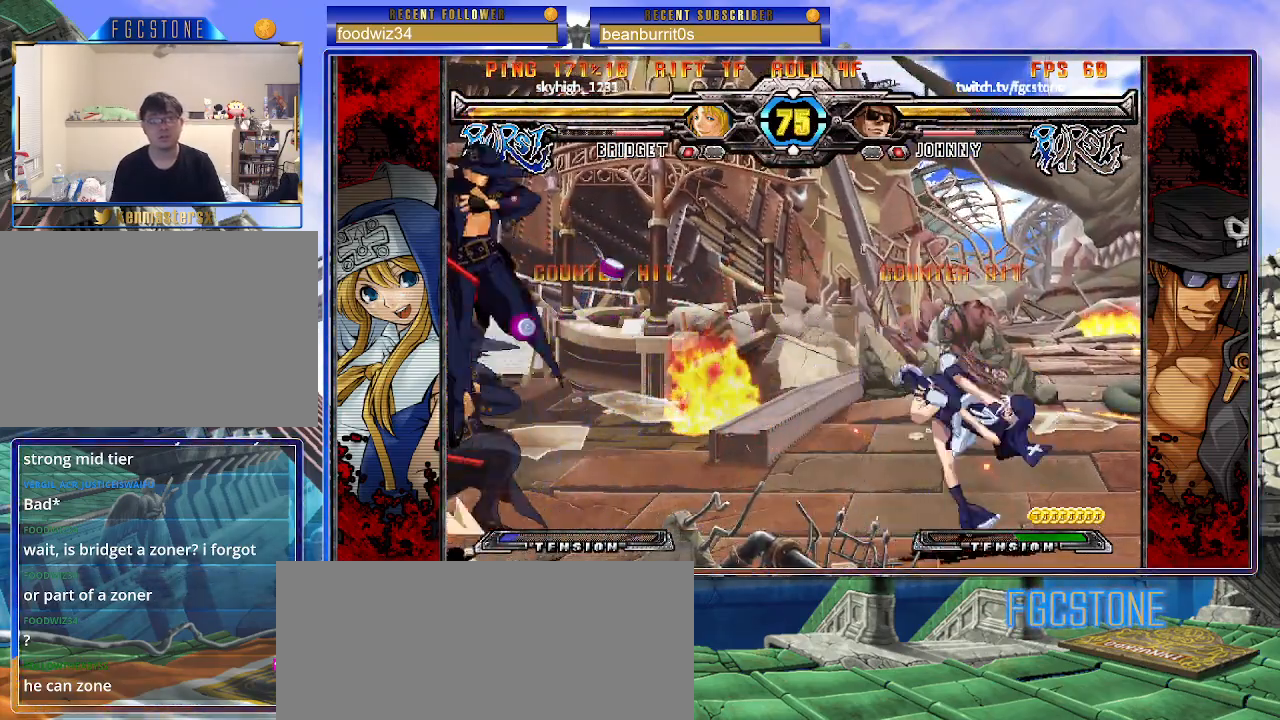
{"buttons": [], "left_stick": "right", "events": [[167, "left_stick", "center"], [267, "left_stick", "right"], [333, "left_stick", "center"], [400, "left_stick", "right"]]}
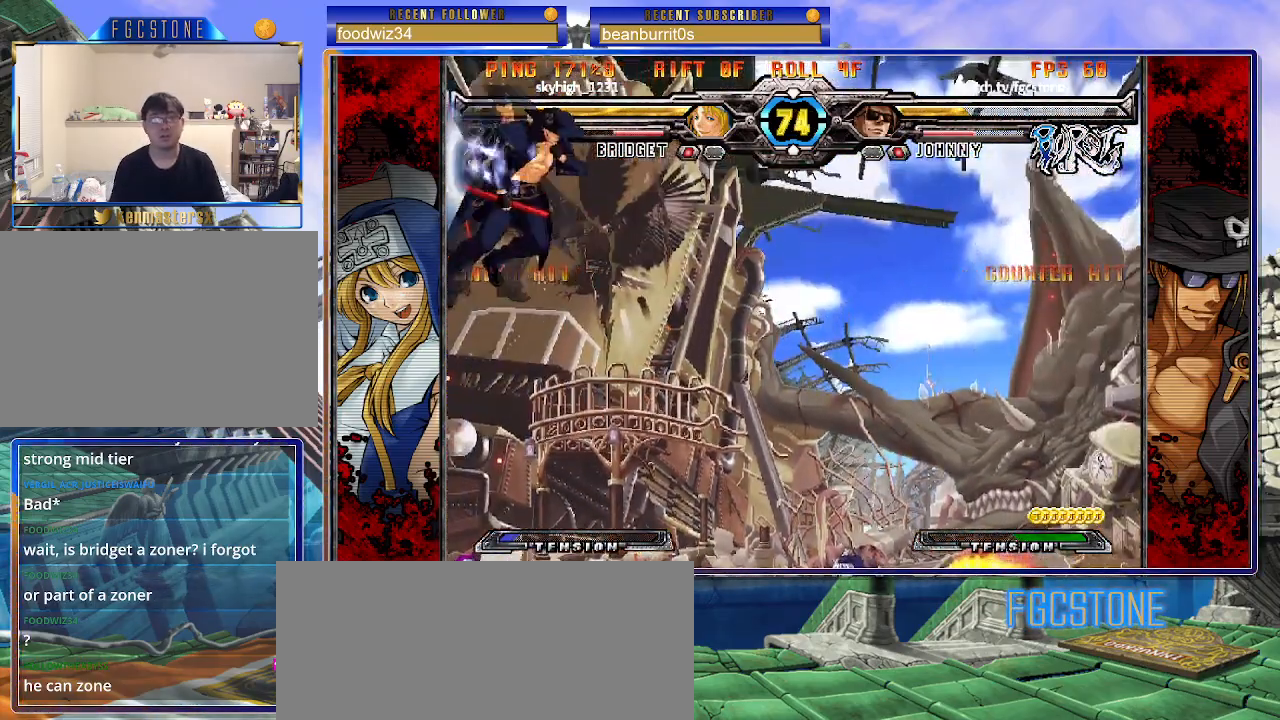
{"buttons": ["HS"], "left_stick": "center", "events": [[117, "left_stick", "down"], [200, "left_stick", "left"], [233, "S", "down"], [283, "left_stick", "center"], [300, "S", "up"], [350, "left_stick", "left"], [417, "left_stick", "center"], [467, "HS", "down"], [467, "K", "down"], [467, "S", "down"], [500, "K", "up"], [500, "S", "up"]]}
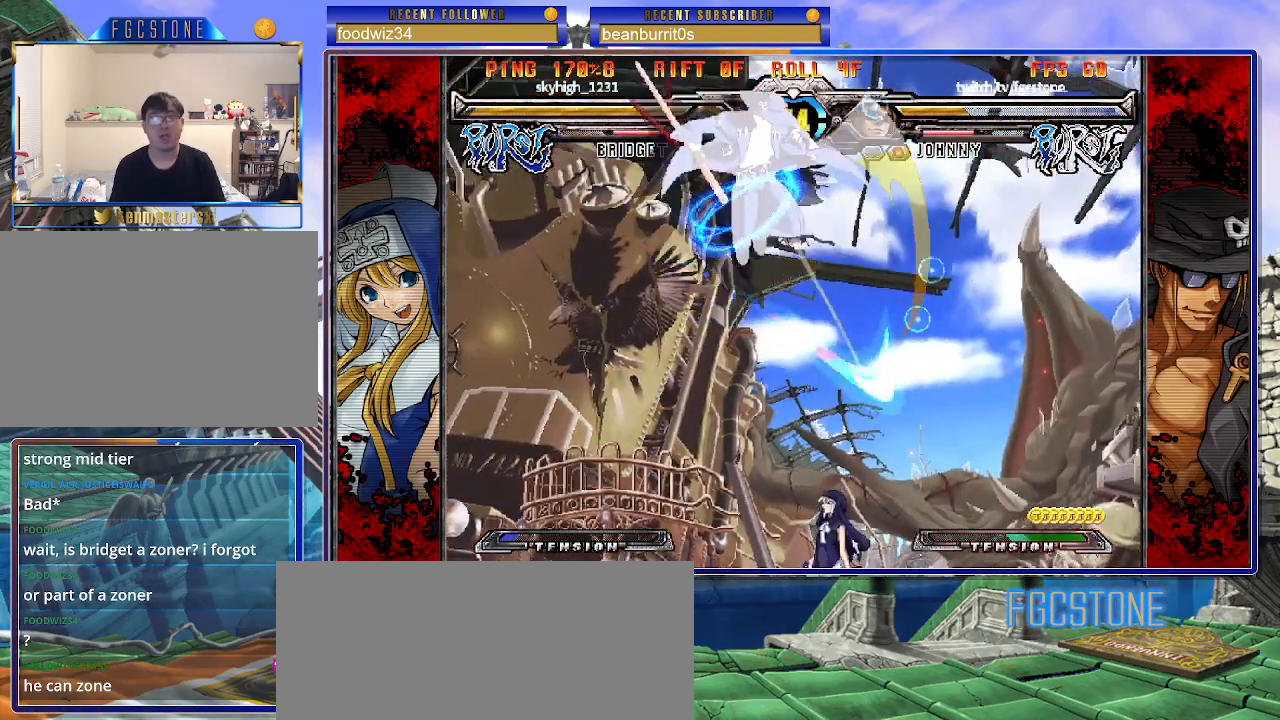
{"buttons": [], "left_stick": "right", "events": [[17, "HS", "up"], [67, "left_stick", "right"], [117, "left_stick", "center"], [200, "left_stick", "right"]]}
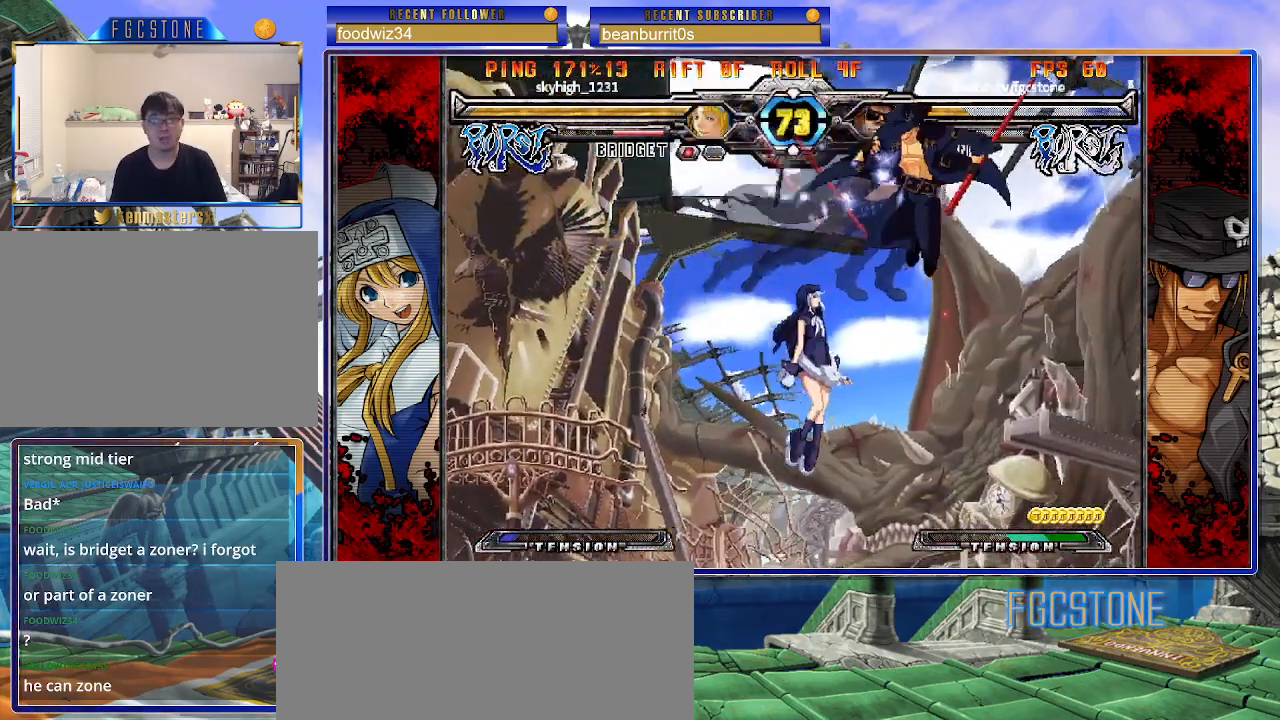
{"buttons": [], "left_stick": "right", "events": [[317, "left_stick", "down-right"], [450, "left_stick", "right"]]}
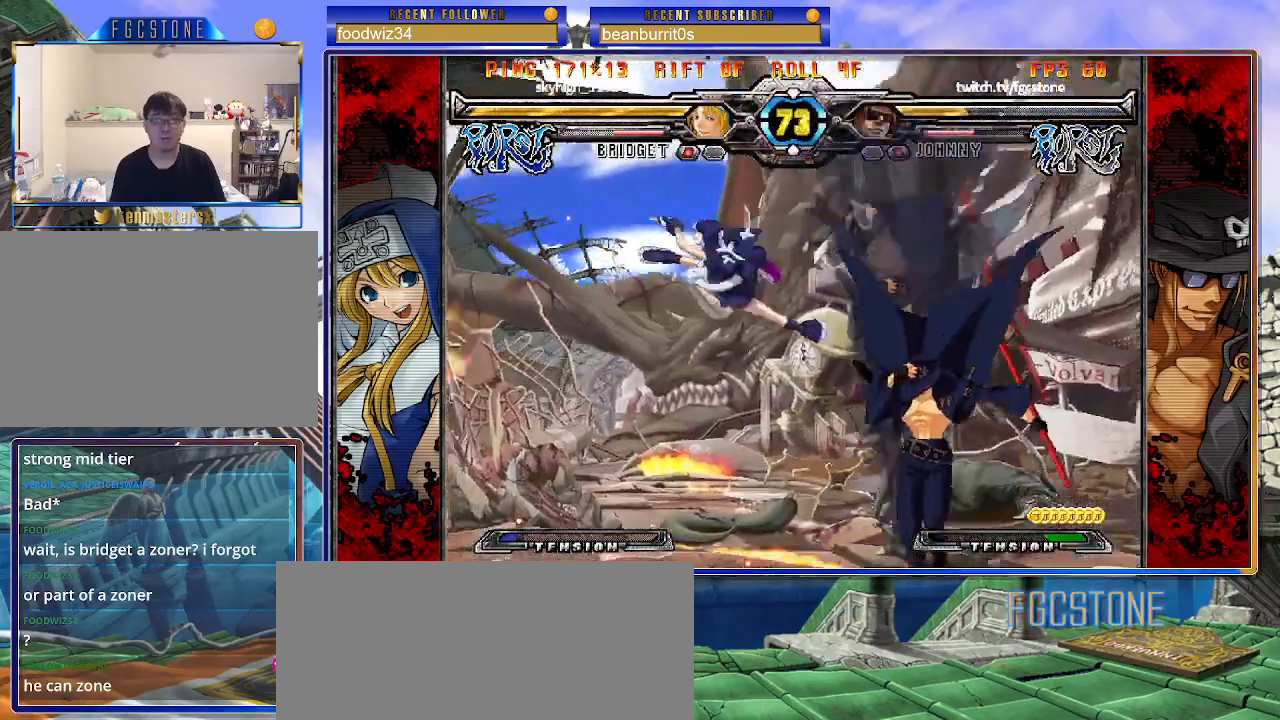
{"buttons": [], "left_stick": "right", "events": [[100, "K", "down"], [200, "K", "up"], [283, "HS", "down"], [367, "HS", "up"], [467, "HS", "down"], [483, "HS", "up"]]}
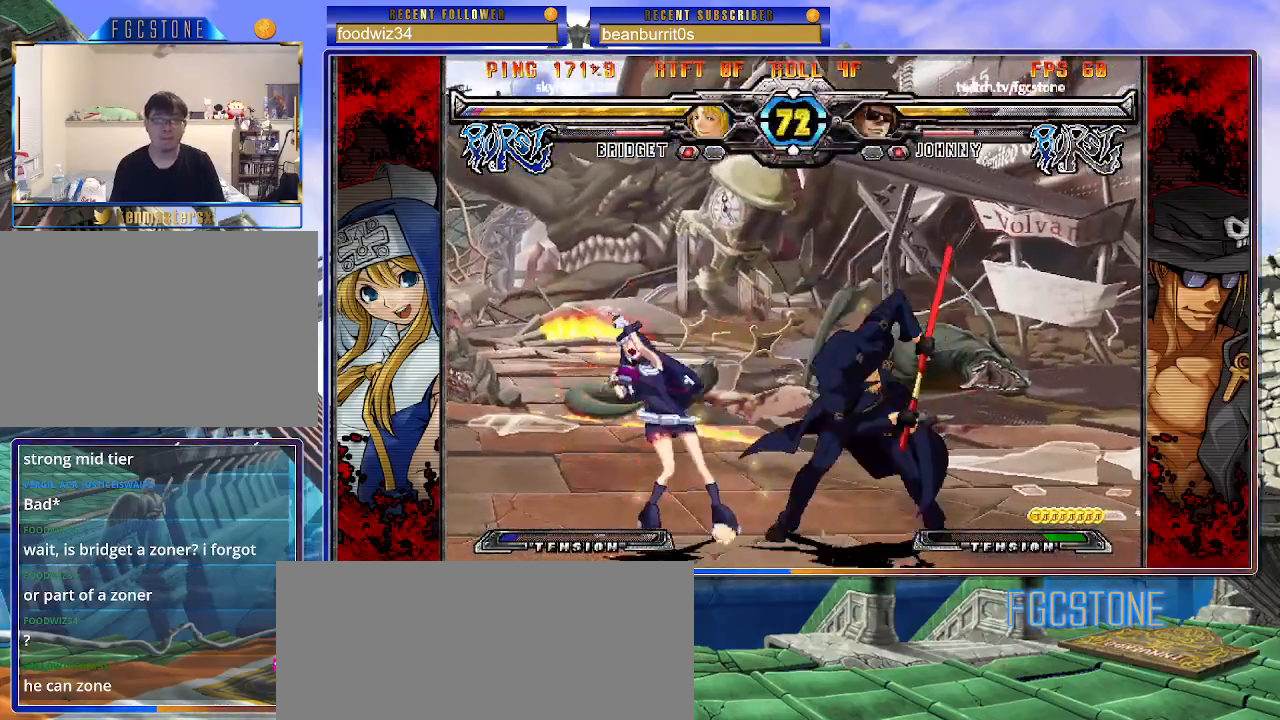
{"buttons": [], "left_stick": "center", "events": [[100, "left_stick", "down"], [167, "left_stick", "left"], [250, "left_stick", "center"], [283, "K", "down"], [350, "K", "up"]]}
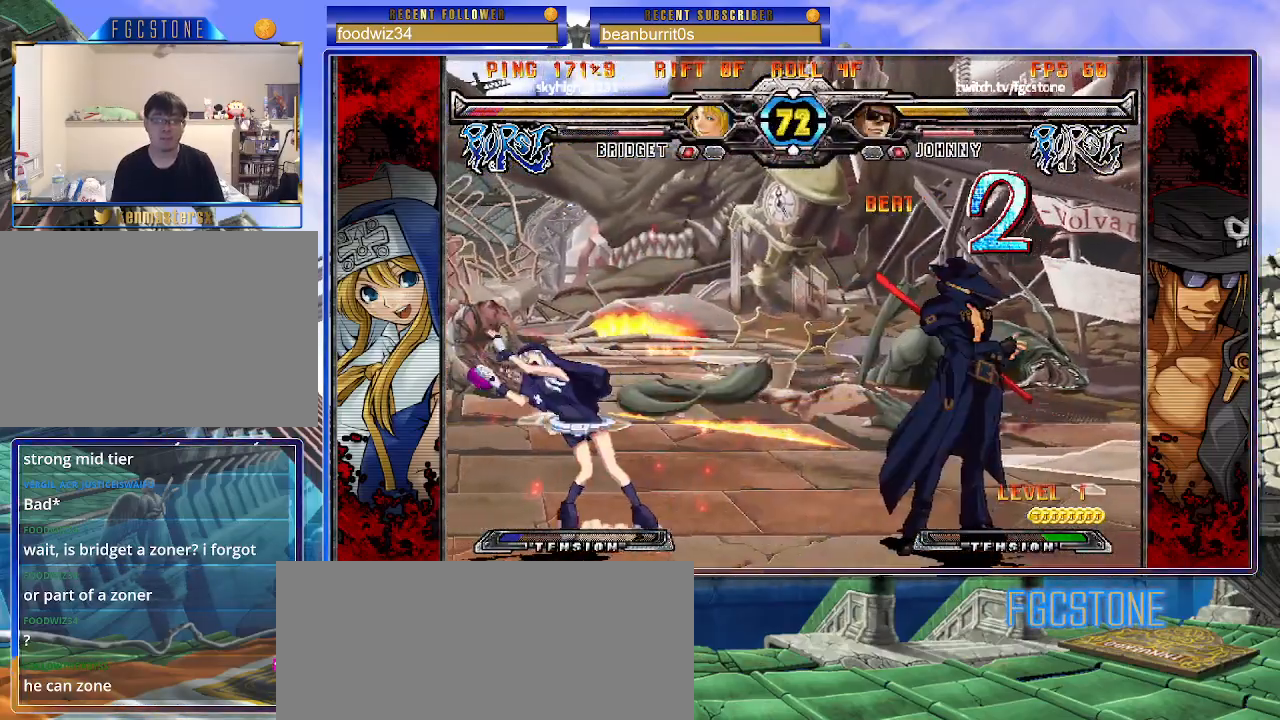
{"buttons": [], "left_stick": "right", "events": [[450, "left_stick", "right"]]}
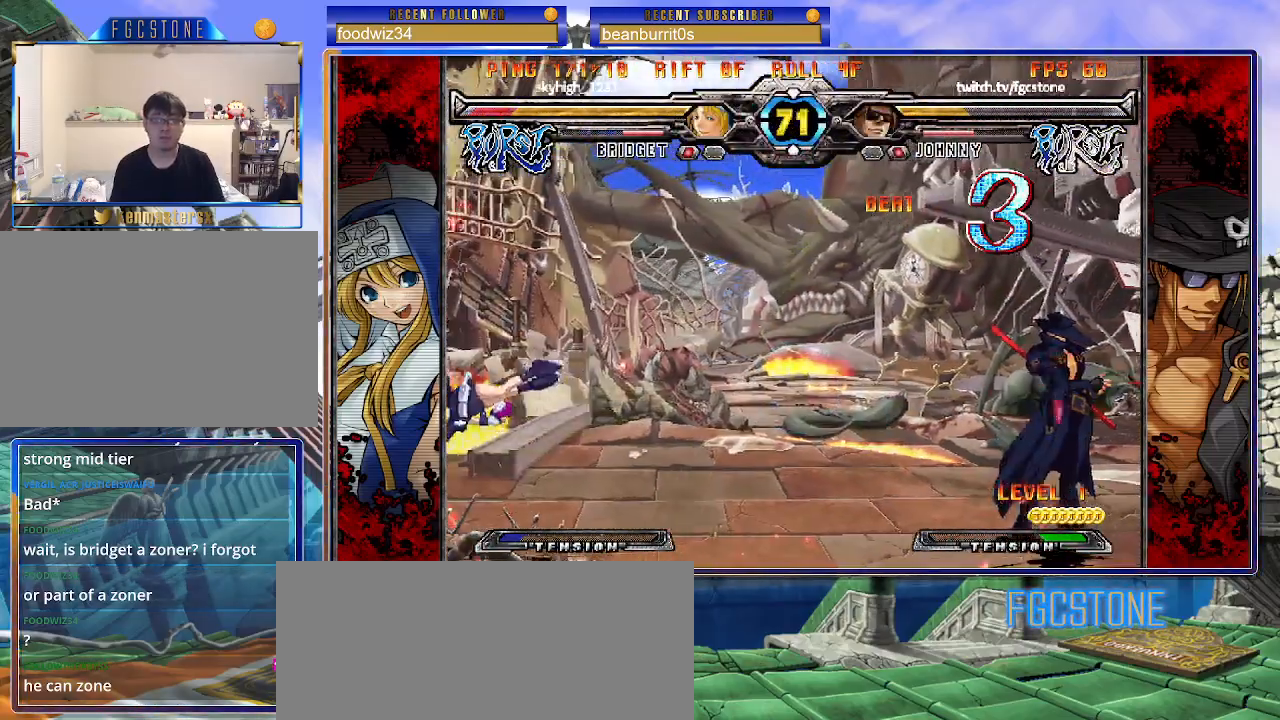
{"buttons": [], "left_stick": "center", "events": [[17, "left_stick", "down"], [167, "left_stick", "right"], [200, "S", "down"], [250, "S", "up"], [267, "left_stick", "center"]]}
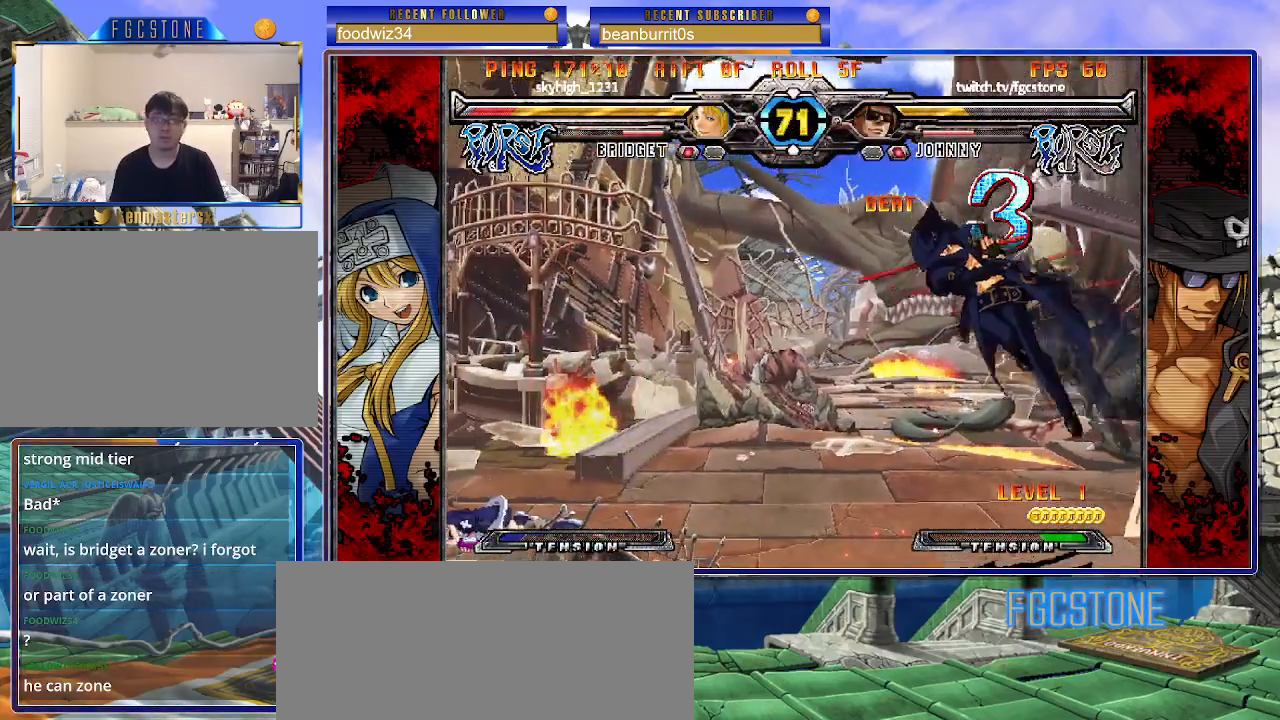
{"buttons": ["K"], "left_stick": "right", "events": [[150, "left_stick", "left"], [217, "left_stick", "center"], [283, "left_stick", "left"], [400, "left_stick", "center"], [450, "left_stick", "right"], [500, "K", "down"]]}
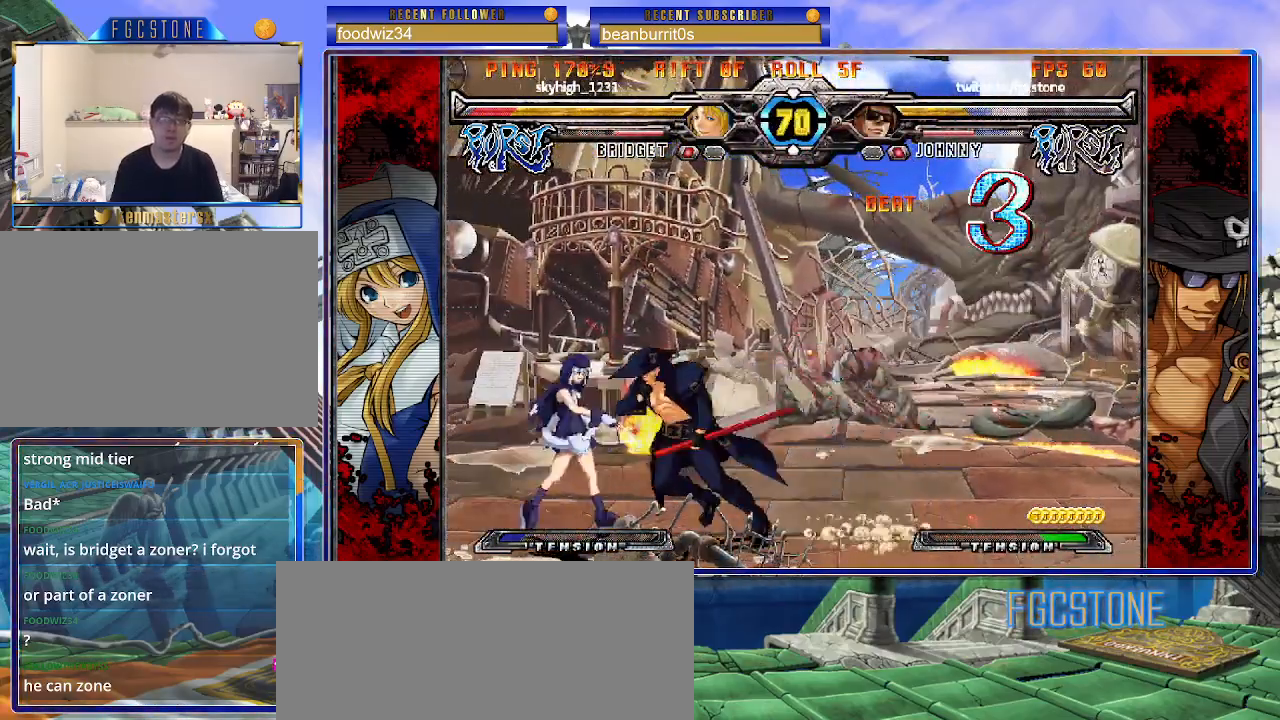
{"buttons": [], "left_stick": "down-right", "events": [[100, "K", "up"], [150, "S", "down"], [267, "S", "up"], [450, "left_stick", "down-right"]]}
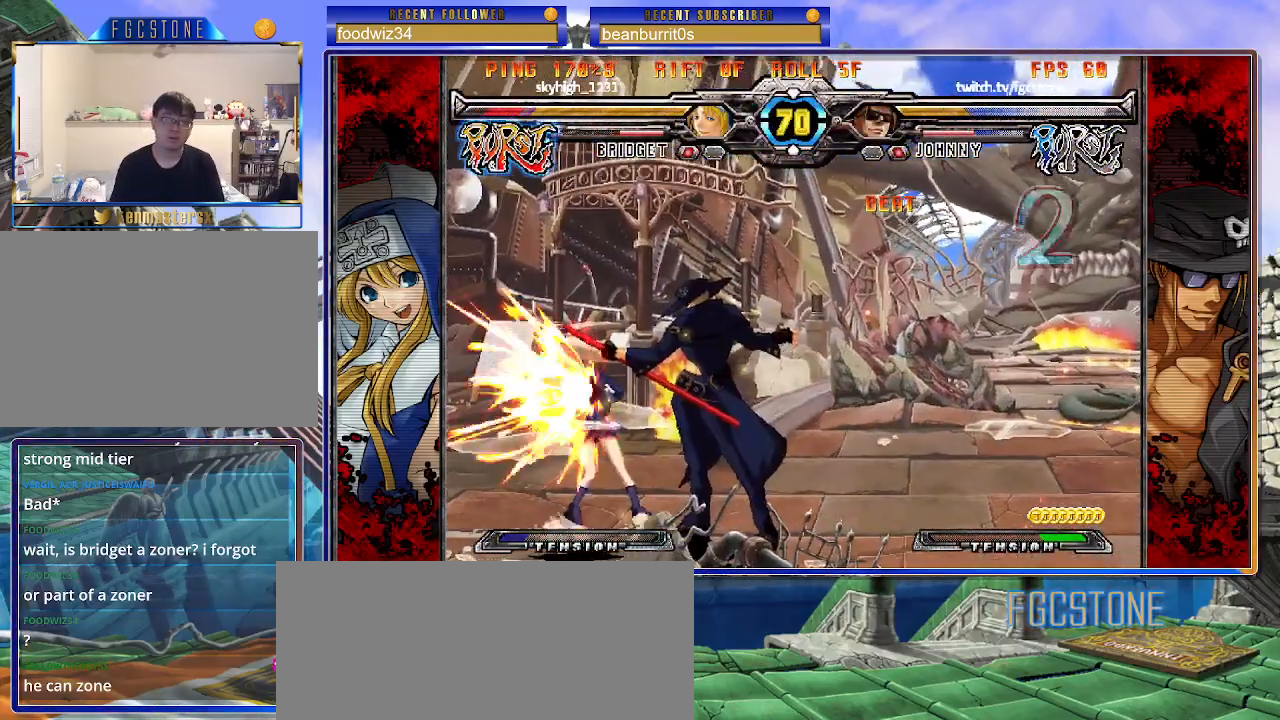
{"buttons": ["HS"], "left_stick": "center", "events": [[67, "D", "down"], [183, "D", "up"], [333, "left_stick", "down-left"], [467, "HS", "down"], [467, "left_stick", "center"]]}
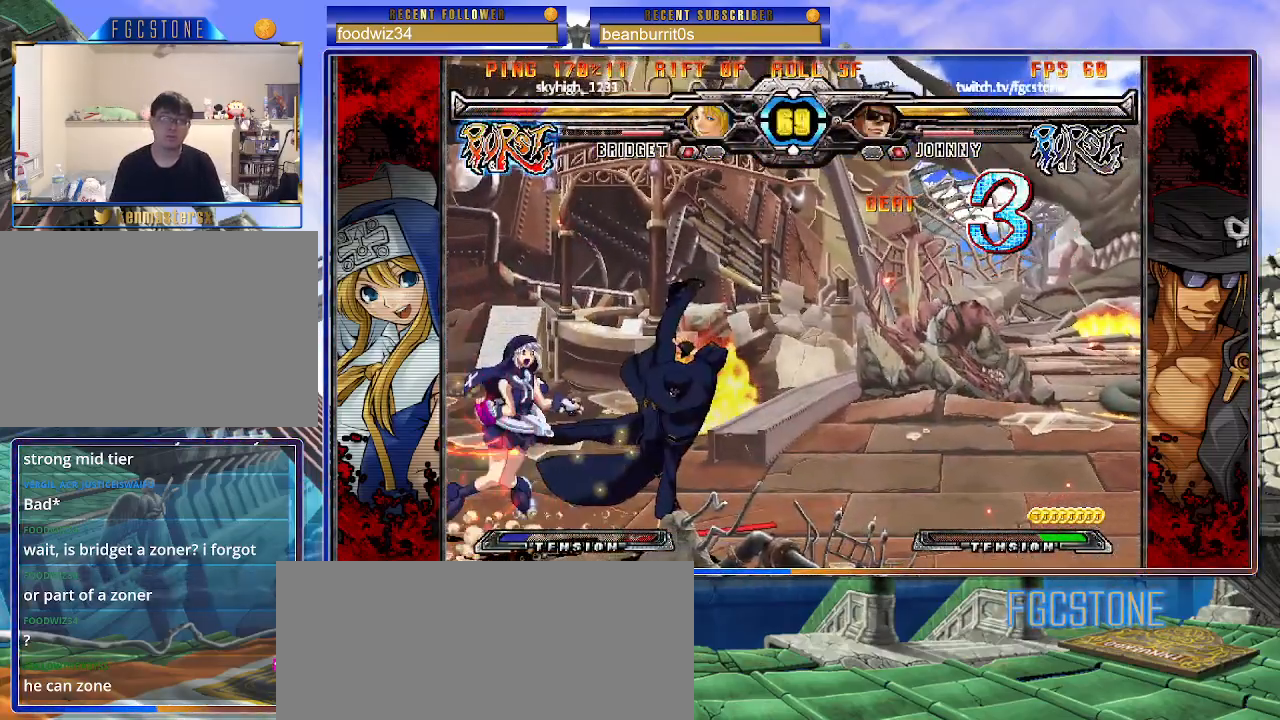
{"buttons": [], "left_stick": "left", "events": [[33, "HS", "up"], [217, "left_stick", "left"]]}
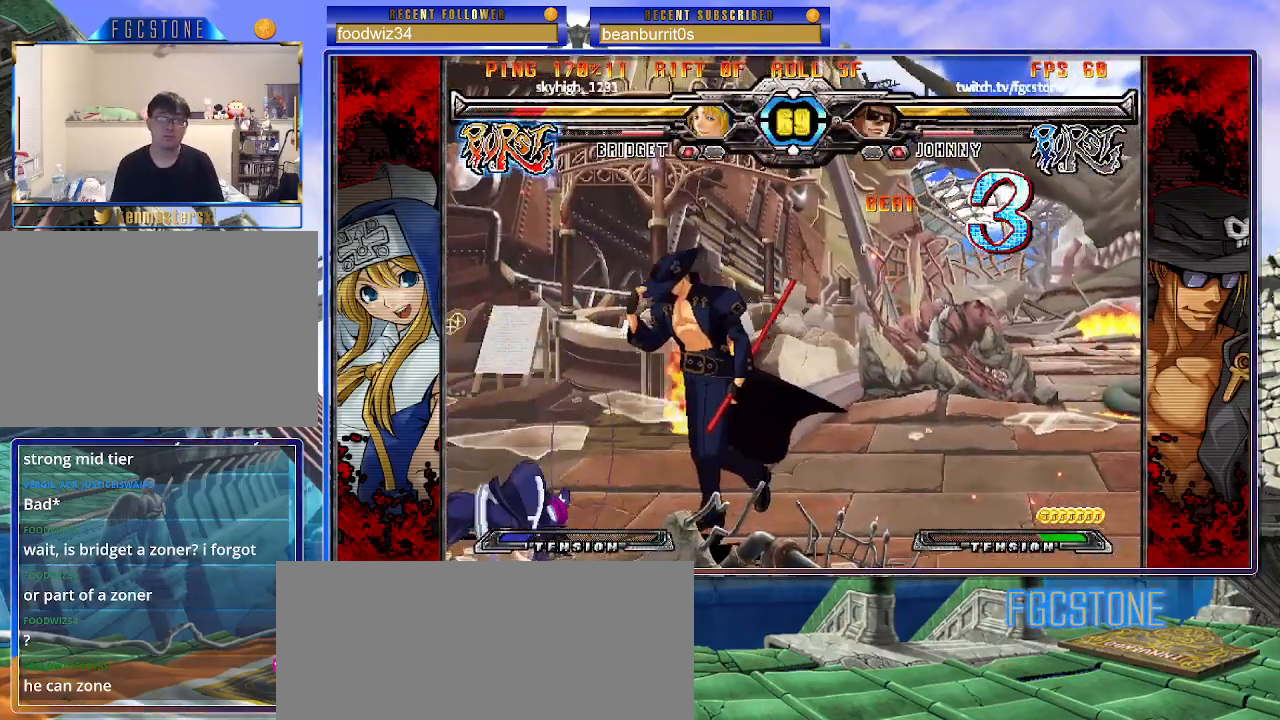
{"buttons": [], "left_stick": "down-left", "events": [[500, "left_stick", "down-left"]]}